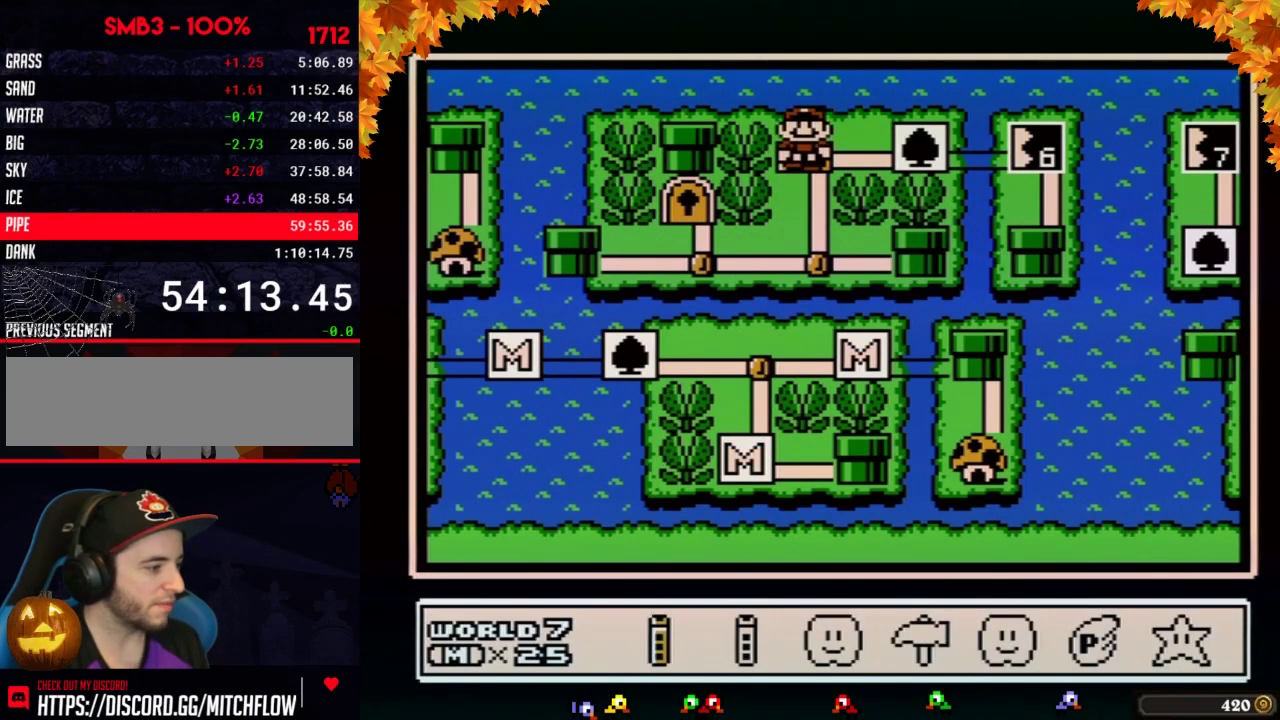
Gameplay with a controller (Nintendo layout); each line is a JSON object with the inputs held at the frame after it. "events" lists button and stick changes between this image and that frame as [ms after this image, input, new state], when the widget could be followed in between. Not read: L3 R3.
{"buttons": ["DPAD_LEFT"], "events": [[133, "DPAD_LEFT", "down"], [200, "DPAD_LEFT", "up"], [283, "DPAD_LEFT", "down"], [383, "DPAD_LEFT", "up"], [483, "DPAD_LEFT", "down"]]}
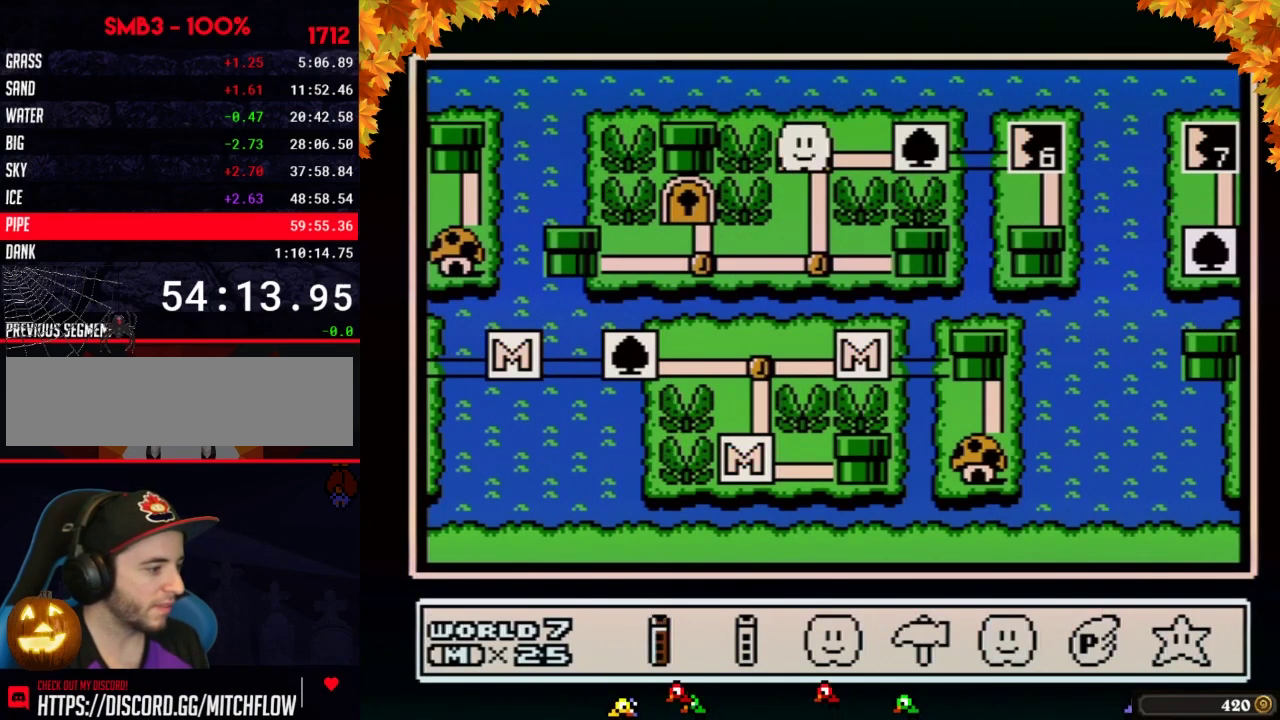
{"buttons": ["DPAD_RIGHT"], "events": [[67, "DPAD_LEFT", "up"], [100, "A", "down"], [167, "A", "up"], [233, "DPAD_RIGHT", "down"]]}
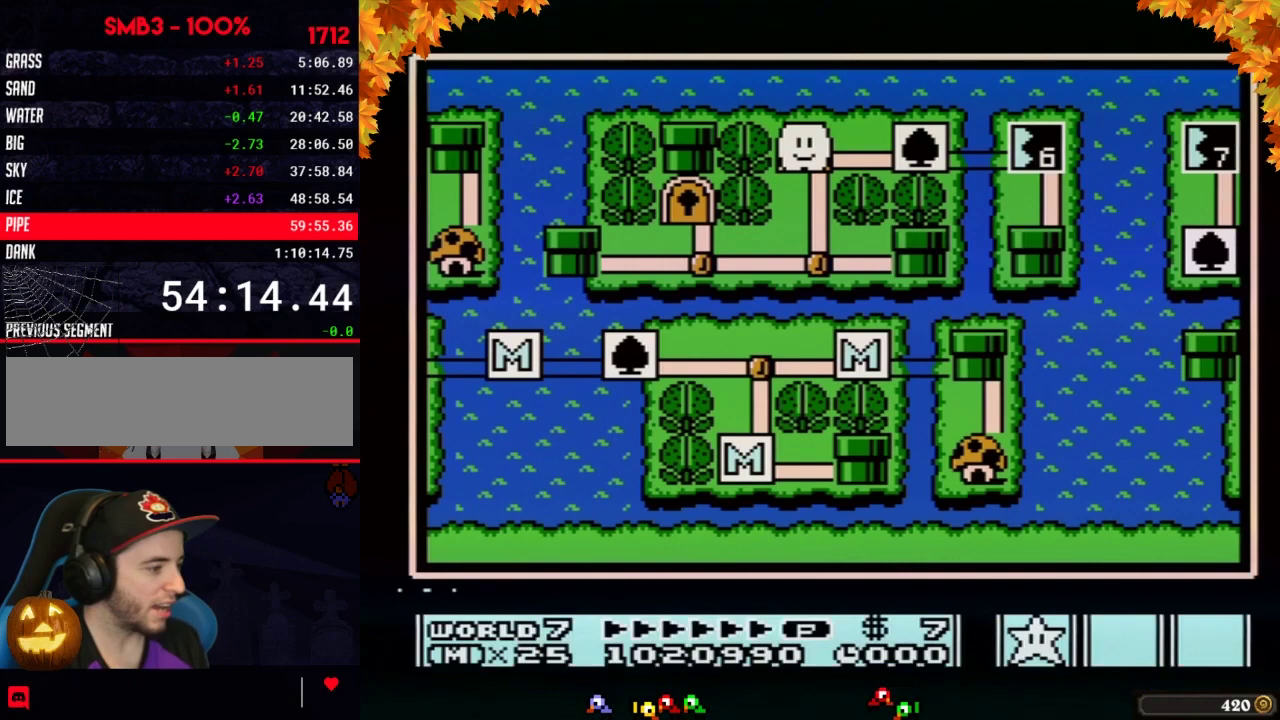
{"buttons": ["DPAD_RIGHT"], "events": []}
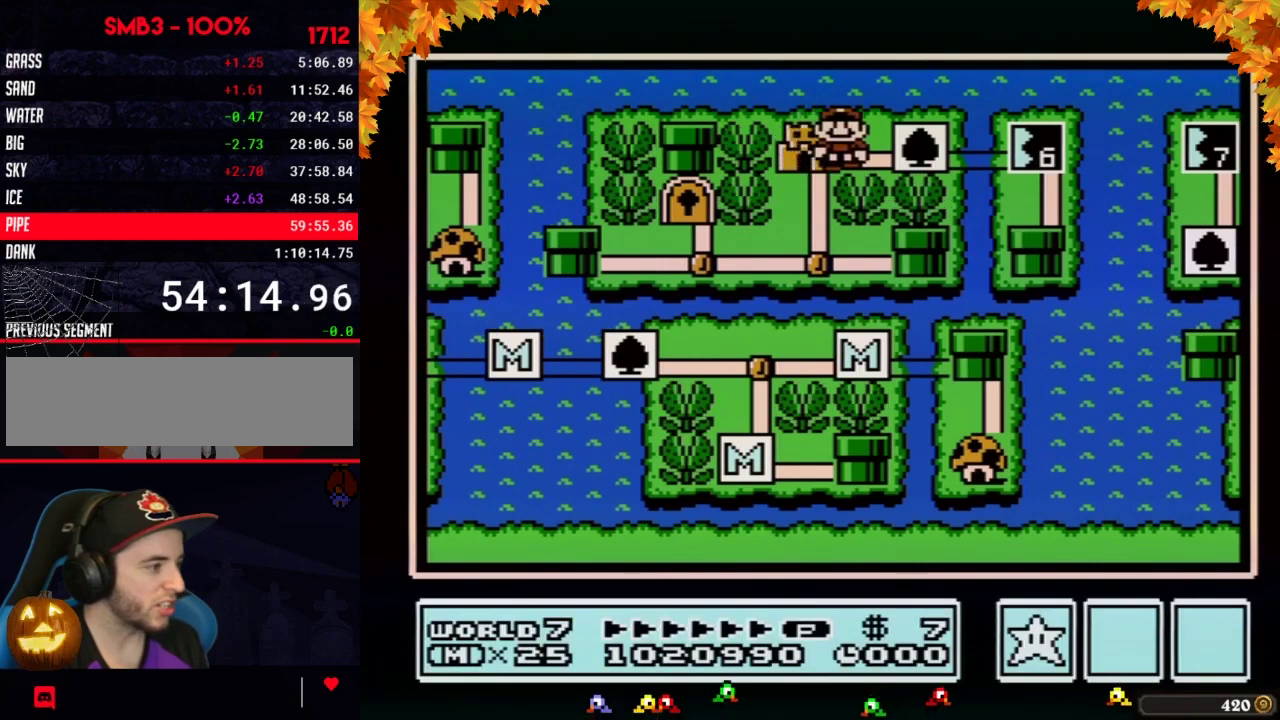
{"buttons": [], "events": [[500, "DPAD_RIGHT", "up"]]}
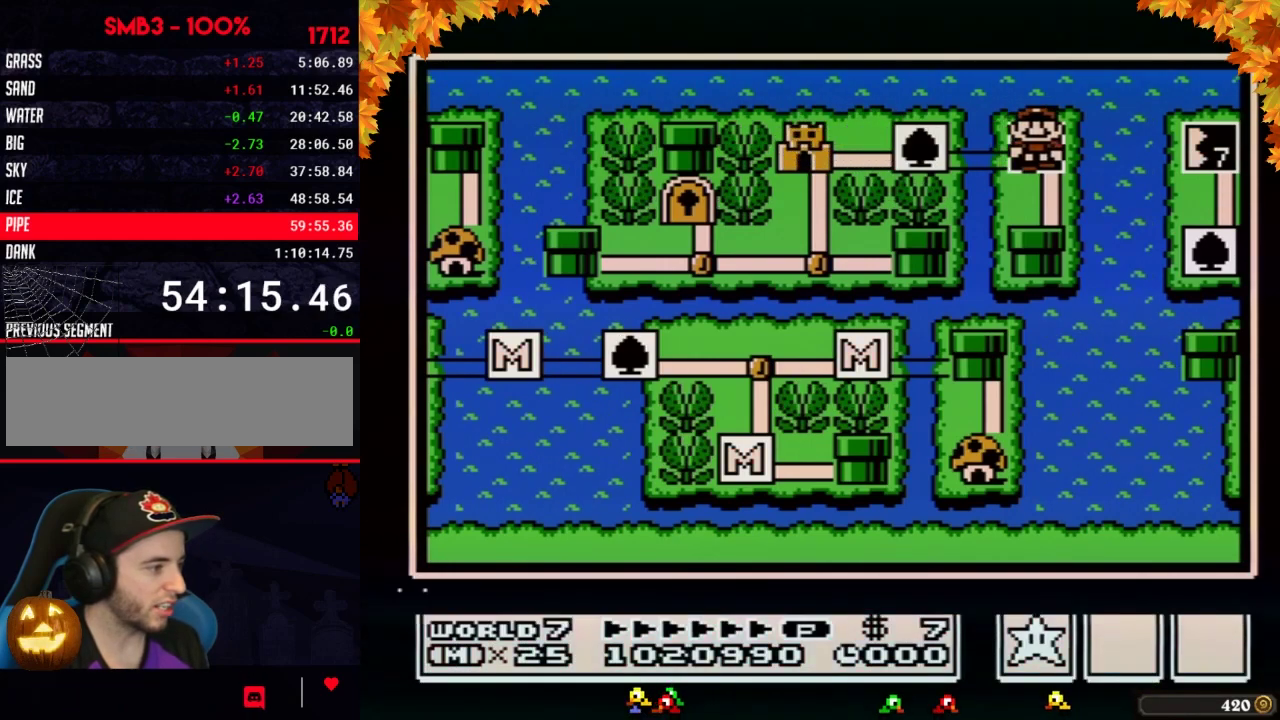
{"buttons": ["DPAD_LEFT"], "events": [[350, "DPAD_LEFT", "down"], [450, "DPAD_LEFT", "up"], [500, "DPAD_LEFT", "down"]]}
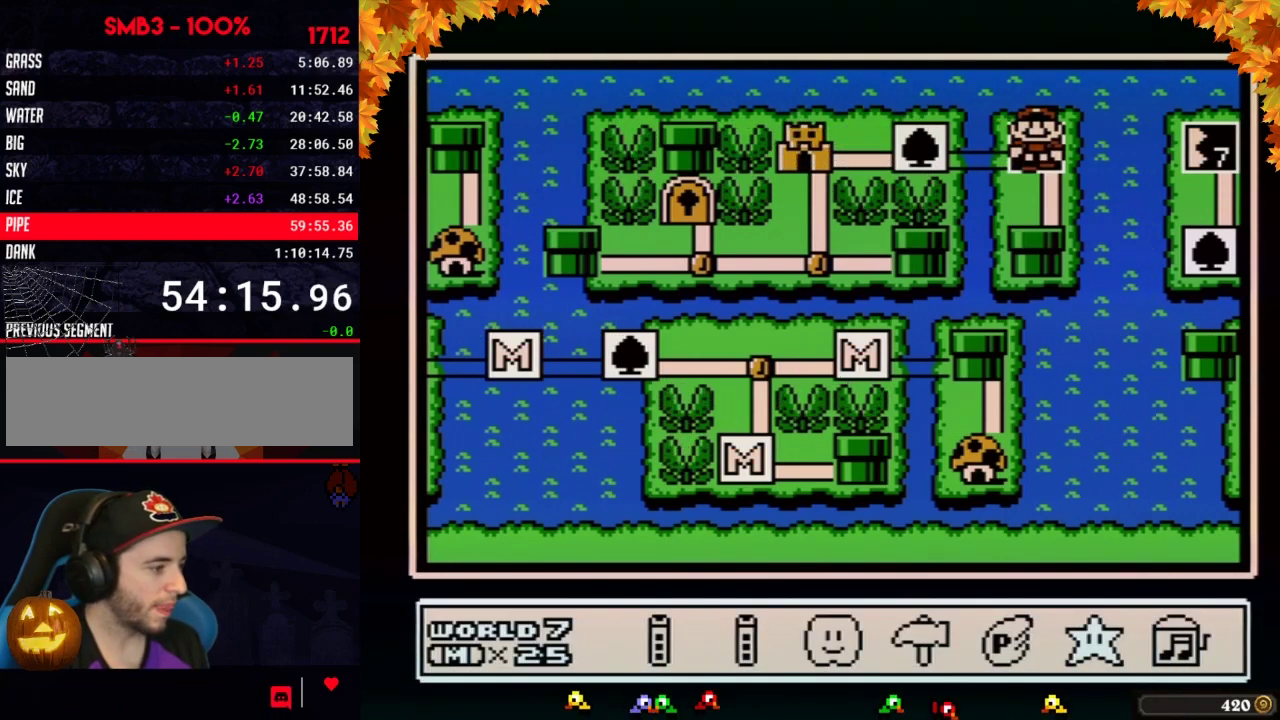
{"buttons": [], "events": [[100, "DPAD_LEFT", "up"], [200, "DPAD_LEFT", "down"], [250, "DPAD_LEFT", "up"], [283, "A", "down"], [350, "A", "up"], [450, "A", "down"], [500, "A", "up"]]}
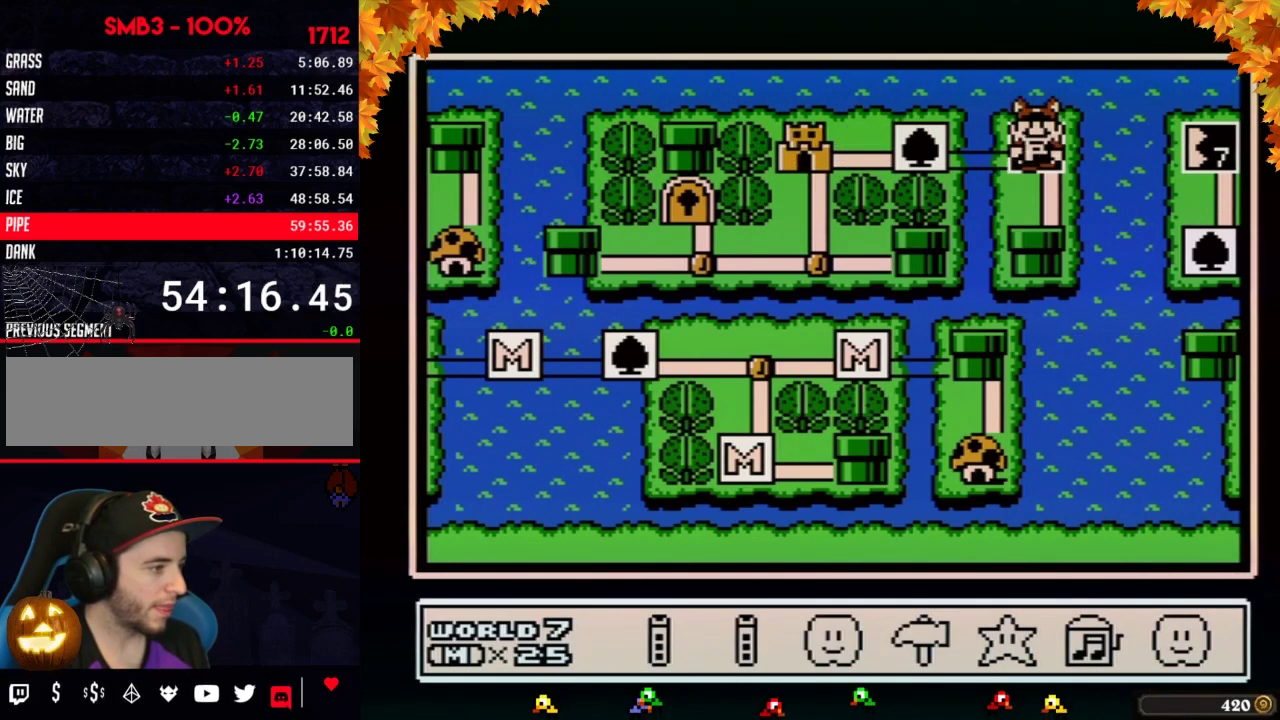
{"buttons": [], "events": [[100, "A", "down"], [167, "A", "up"]]}
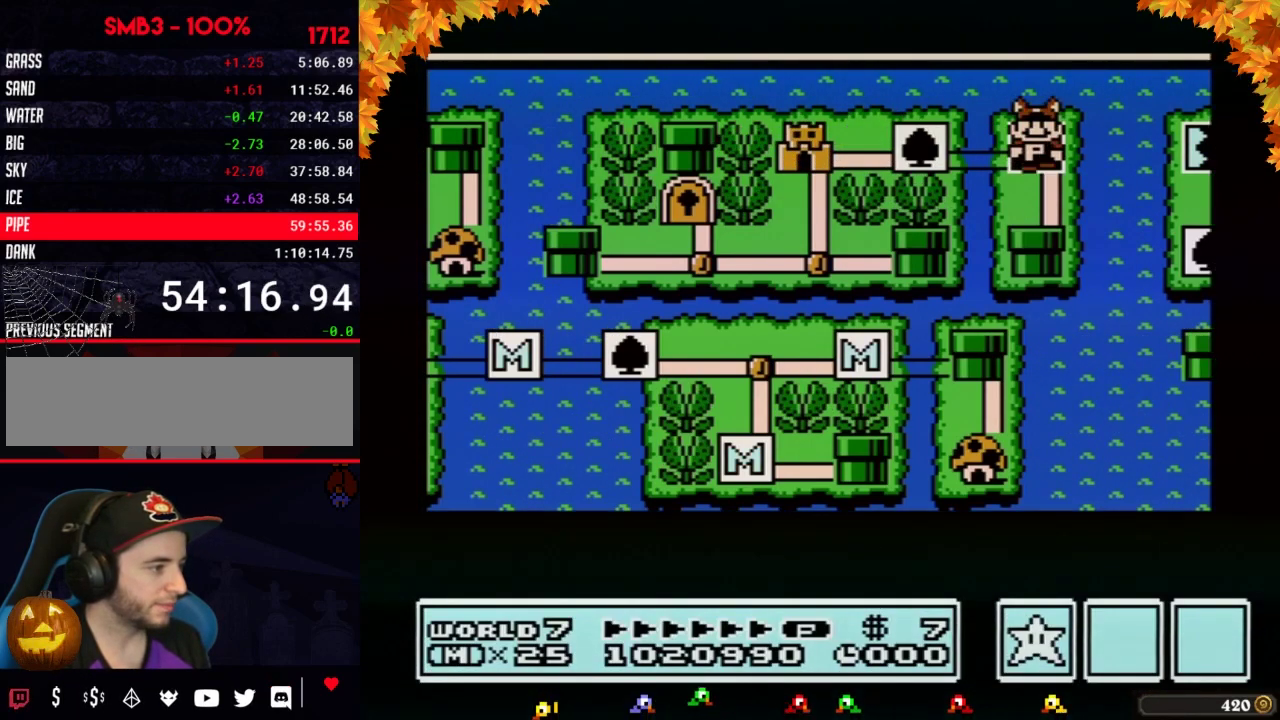
{"buttons": [], "events": []}
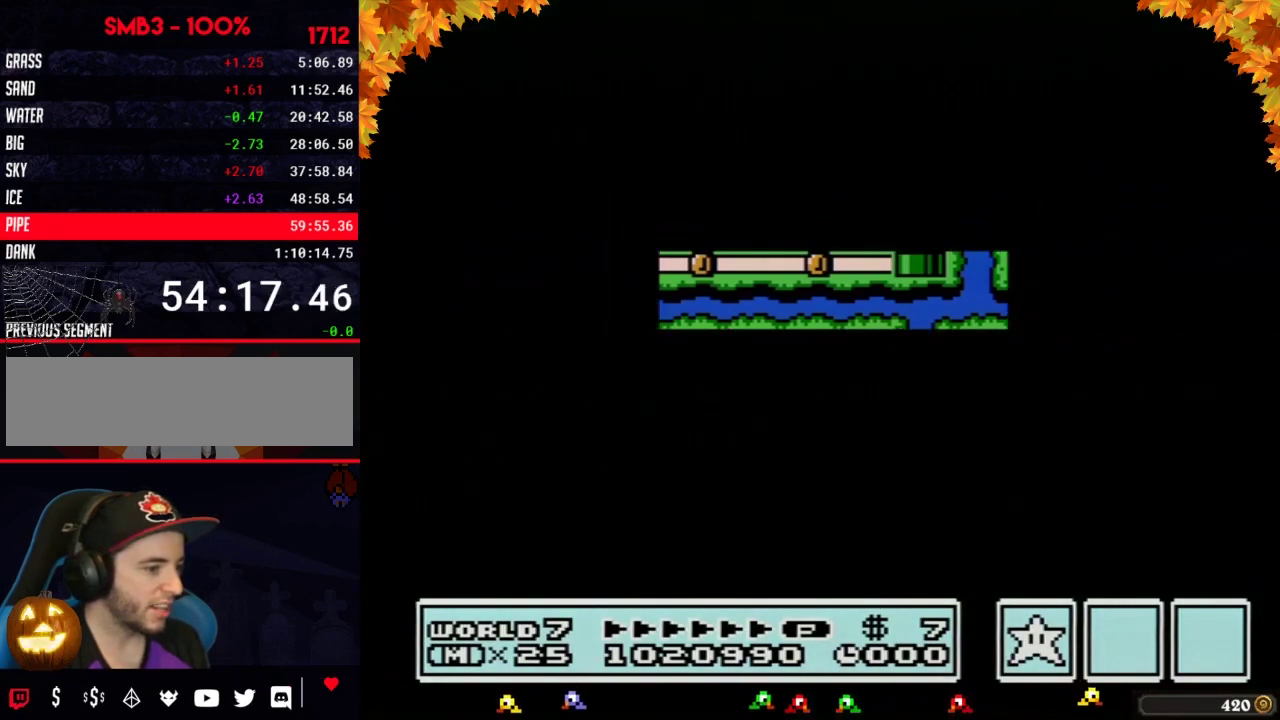
{"buttons": ["B"], "events": [[450, "B", "down"]]}
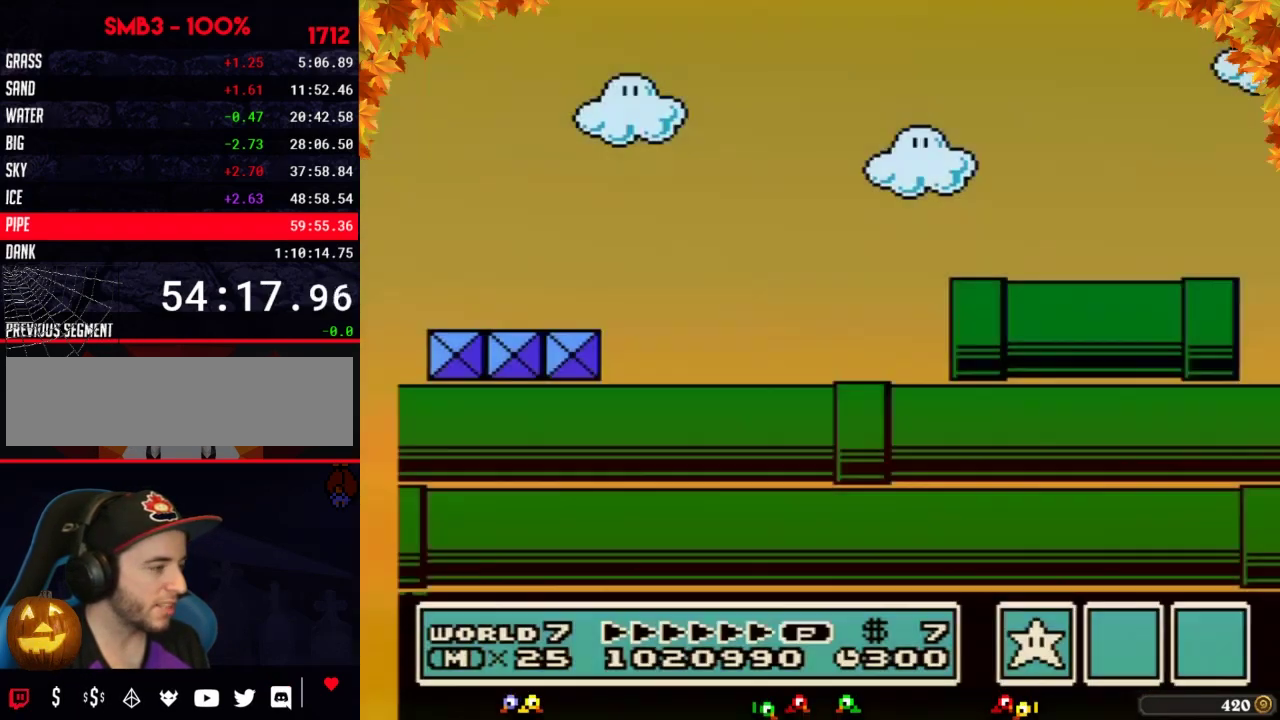
{"buttons": ["A", "B", "DPAD_RIGHT"], "events": [[233, "A", "down"], [233, "DPAD_RIGHT", "down"]]}
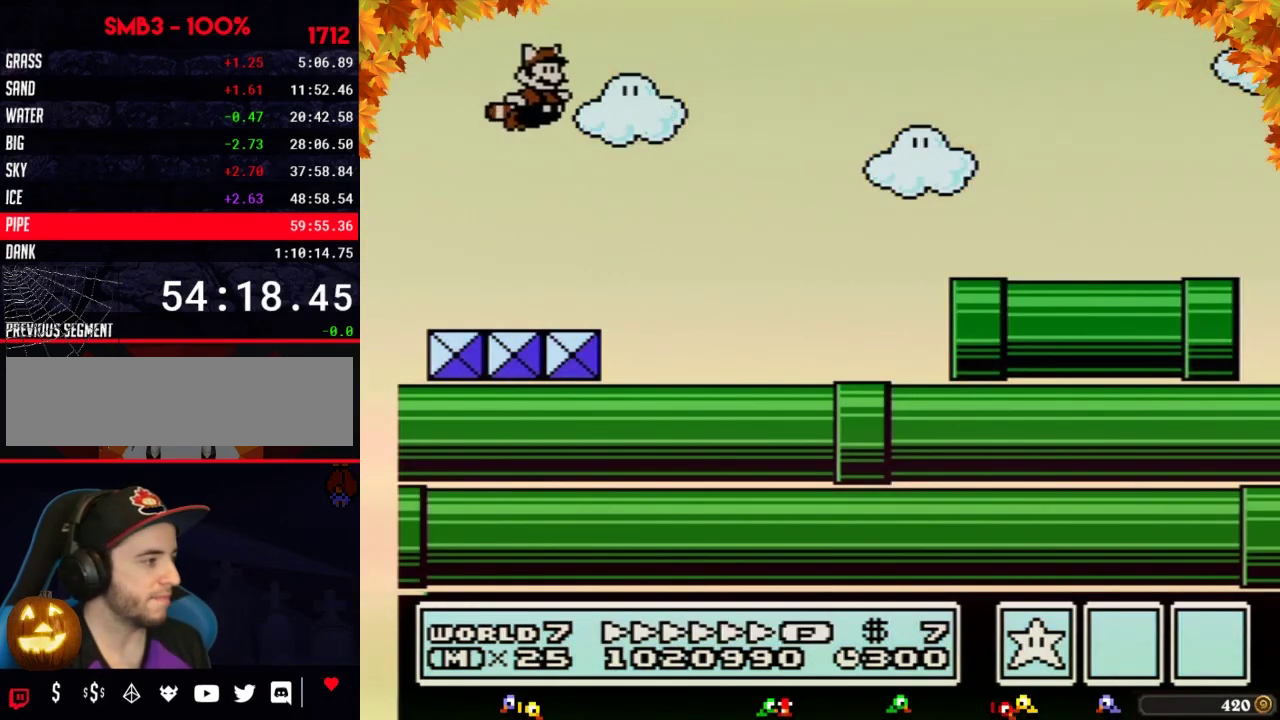
{"buttons": ["A", "B"], "events": [[33, "A", "up"], [100, "A", "down"], [100, "DPAD_RIGHT", "up"], [167, "A", "up"], [233, "A", "down"], [283, "A", "up"], [350, "A", "down"]]}
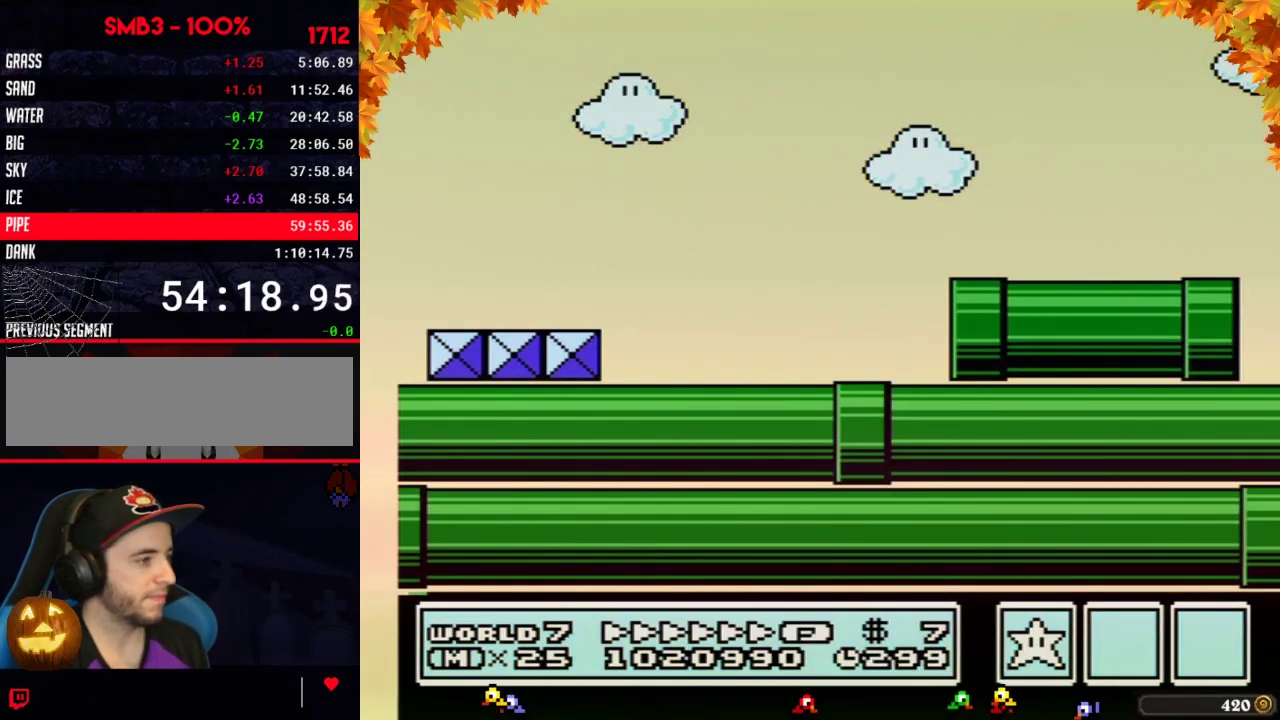
{"buttons": ["B", "DPAD_RIGHT"], "events": [[133, "A", "up"], [167, "DPAD_RIGHT", "down"], [200, "A", "down"], [267, "A", "up"], [317, "A", "down"], [383, "A", "up"], [450, "A", "down"], [500, "A", "up"]]}
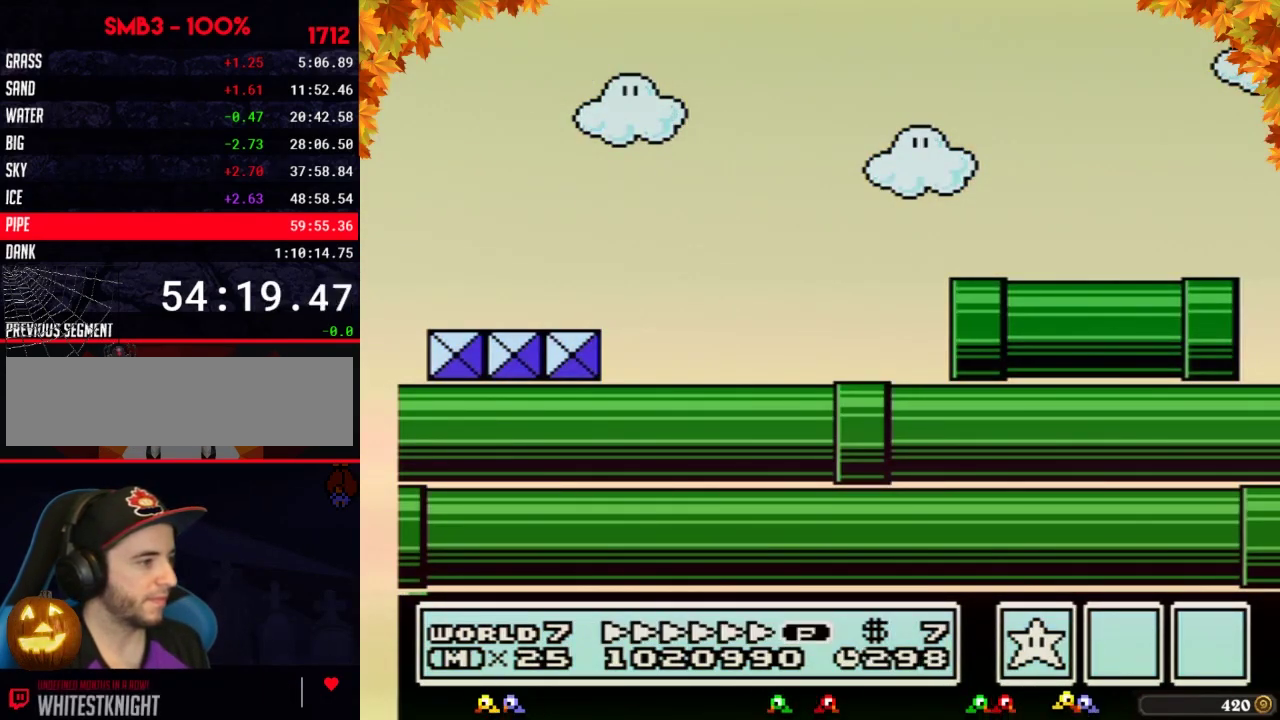
{"buttons": ["B", "DPAD_RIGHT"], "events": [[33, "DPAD_RIGHT", "up"], [200, "A", "down"], [233, "DPAD_RIGHT", "down"], [250, "A", "up"], [317, "A", "down"], [383, "A", "up"], [450, "A", "down"], [500, "A", "up"]]}
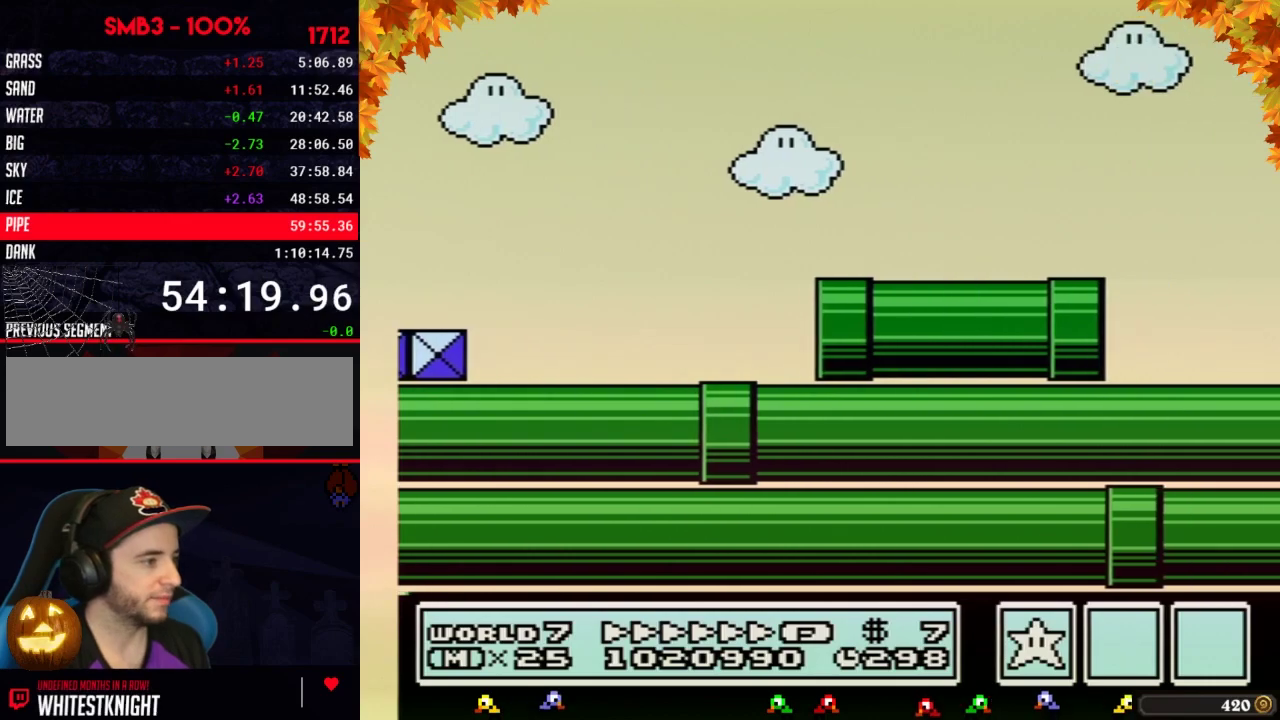
{"buttons": ["A", "B", "DPAD_RIGHT"], "events": [[67, "A", "down"], [133, "A", "up"], [200, "A", "down"], [250, "A", "up"], [317, "A", "down"], [383, "A", "up"], [450, "A", "down"]]}
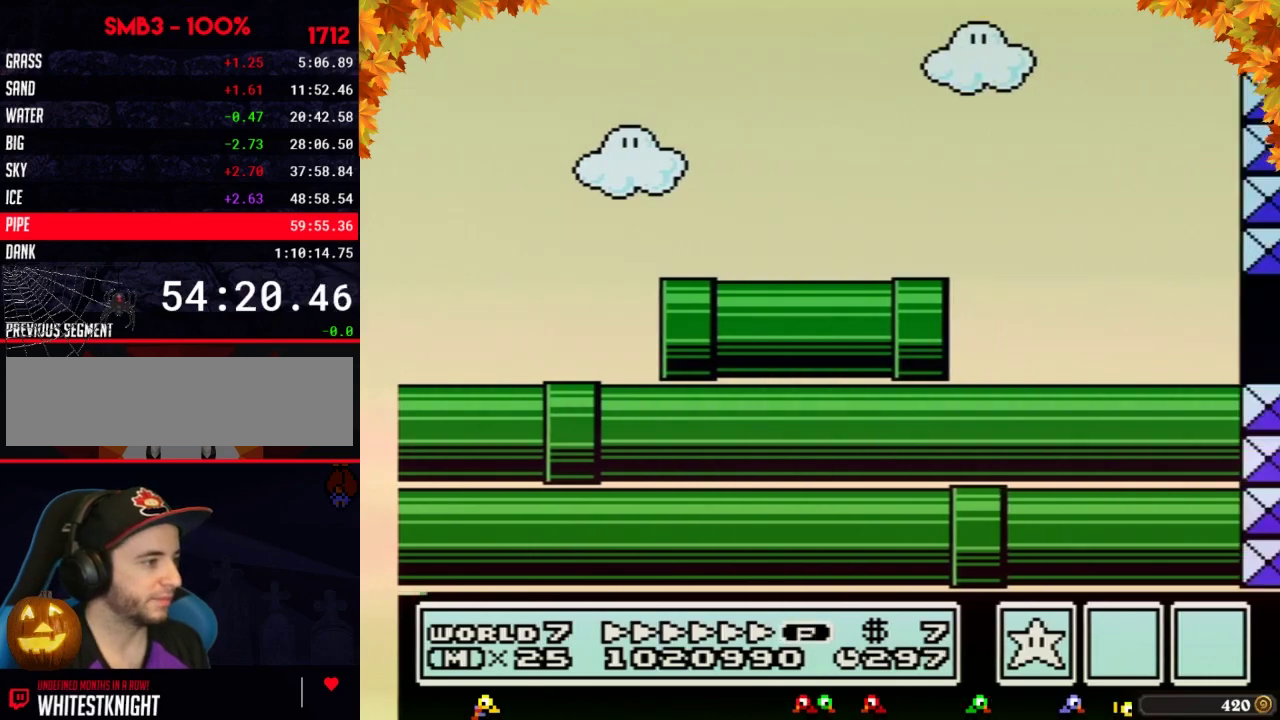
{"buttons": ["B", "DPAD_RIGHT"], "events": [[17, "A", "up"], [67, "A", "down"], [133, "A", "up"], [200, "A", "down"], [250, "A", "up"], [317, "A", "down"], [383, "A", "up"], [450, "A", "down"], [500, "A", "up"]]}
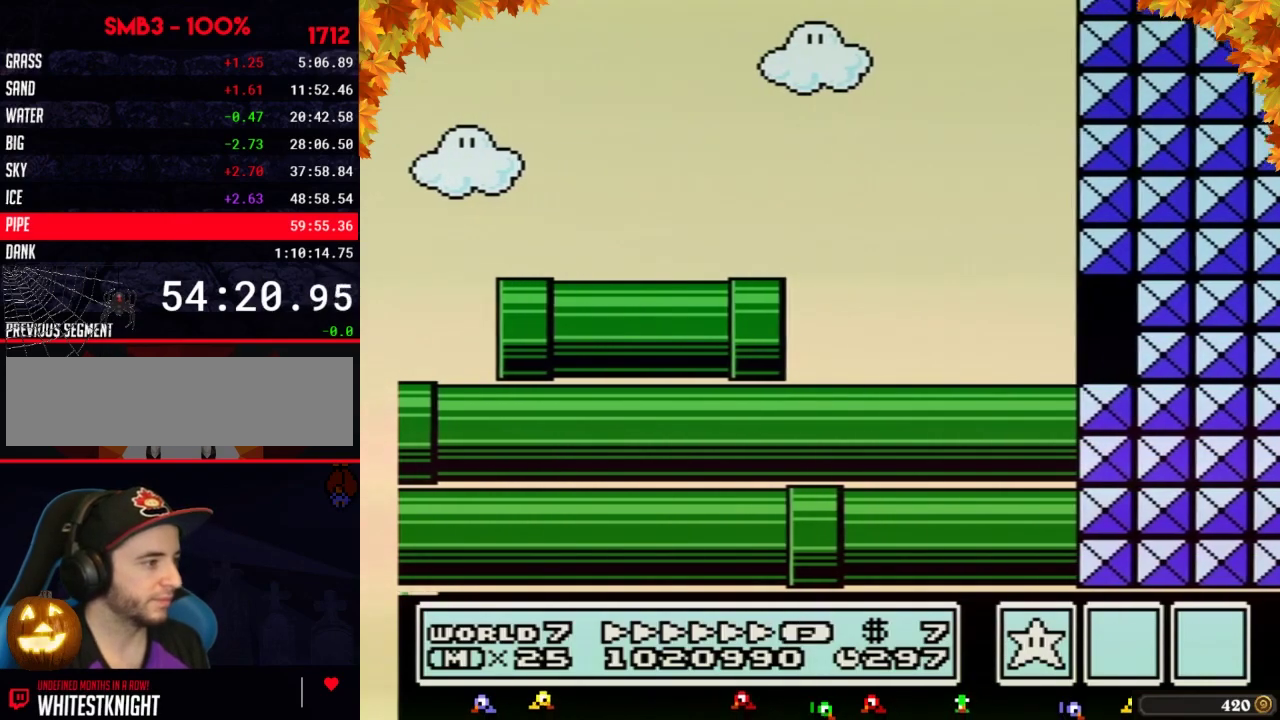
{"buttons": ["B", "DPAD_RIGHT"], "events": [[233, "A", "down"], [300, "A", "up"], [350, "A", "down"], [417, "A", "up"]]}
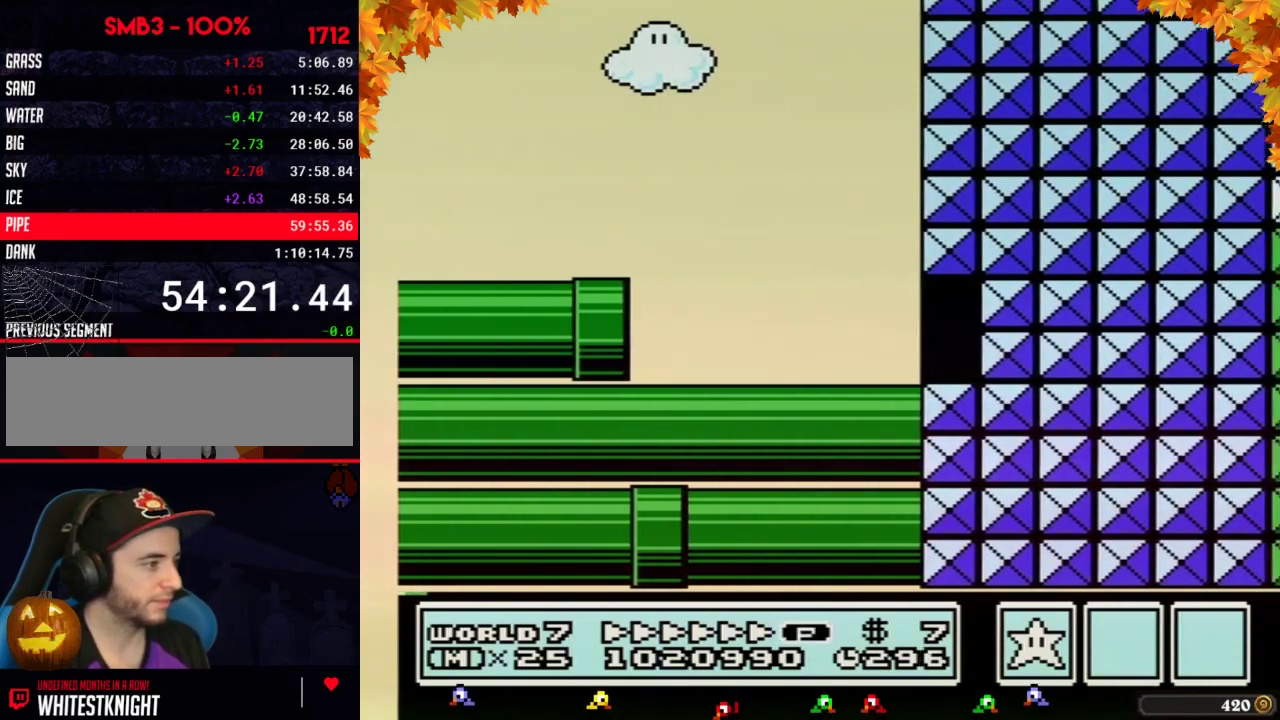
{"buttons": ["B", "DPAD_RIGHT"], "events": [[100, "A", "down"], [350, "A", "up"]]}
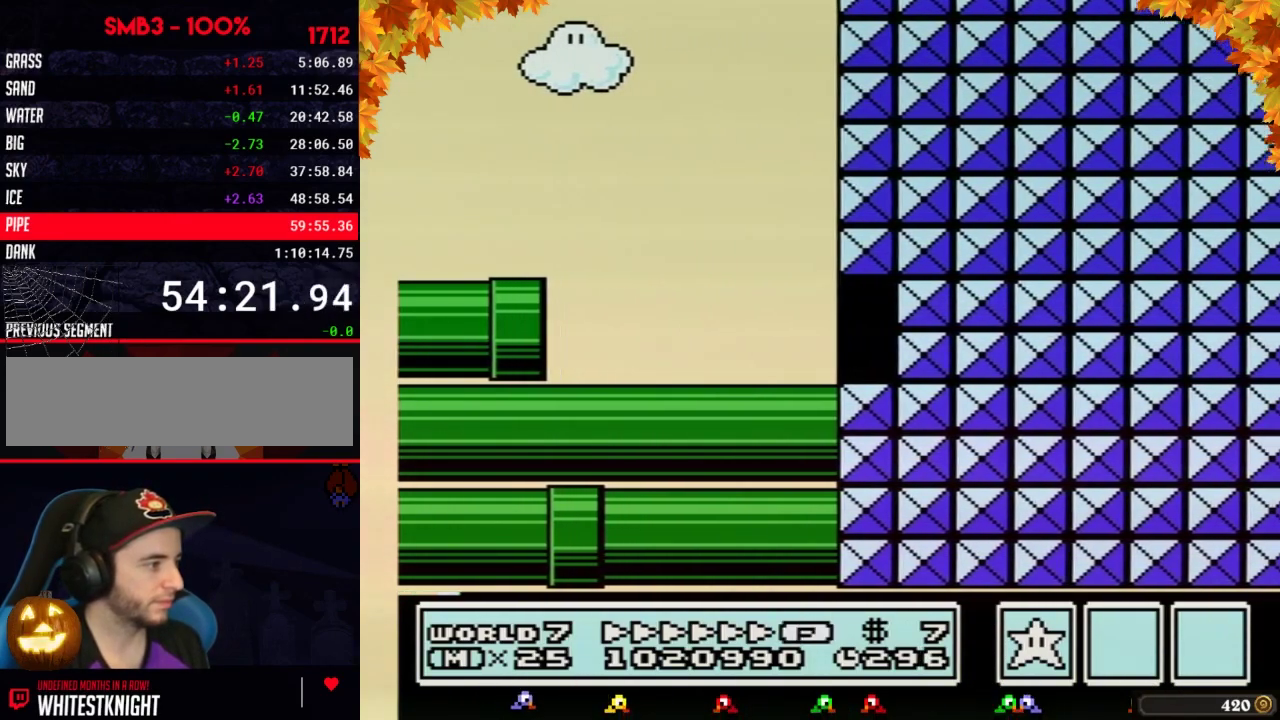
{"buttons": ["B", "DPAD_RIGHT"], "events": []}
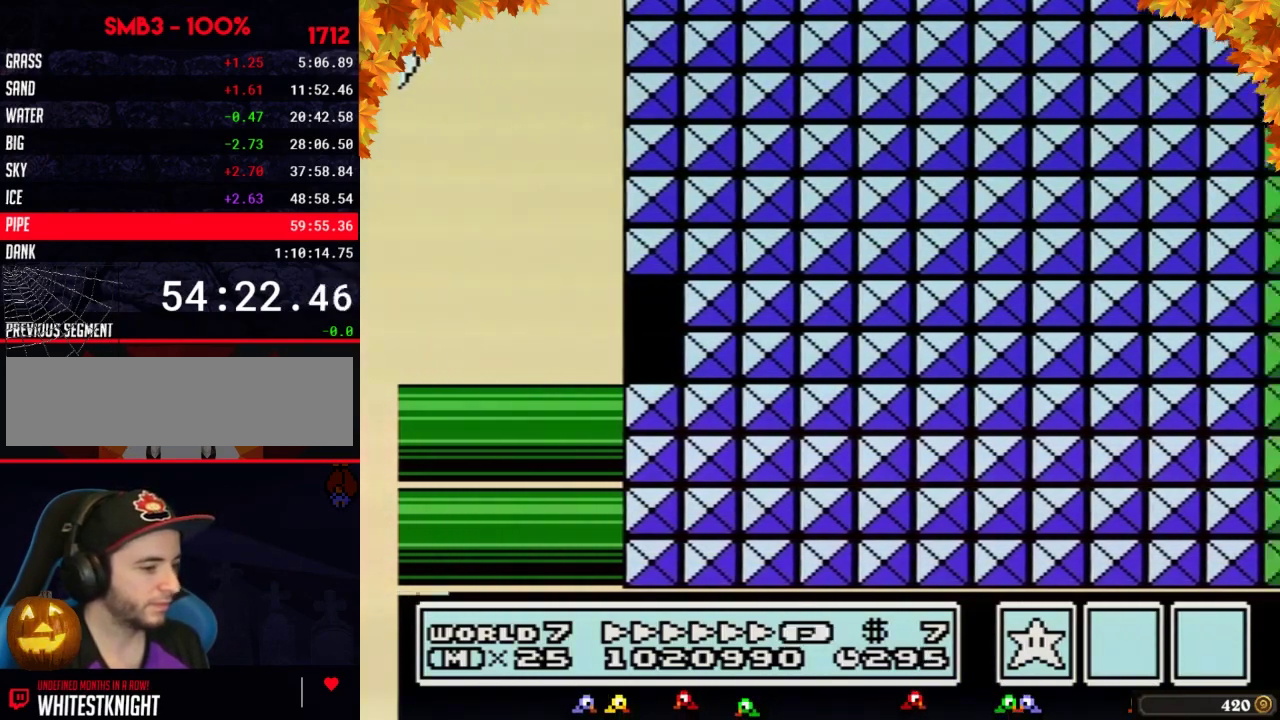
{"buttons": ["B", "DPAD_RIGHT"], "events": []}
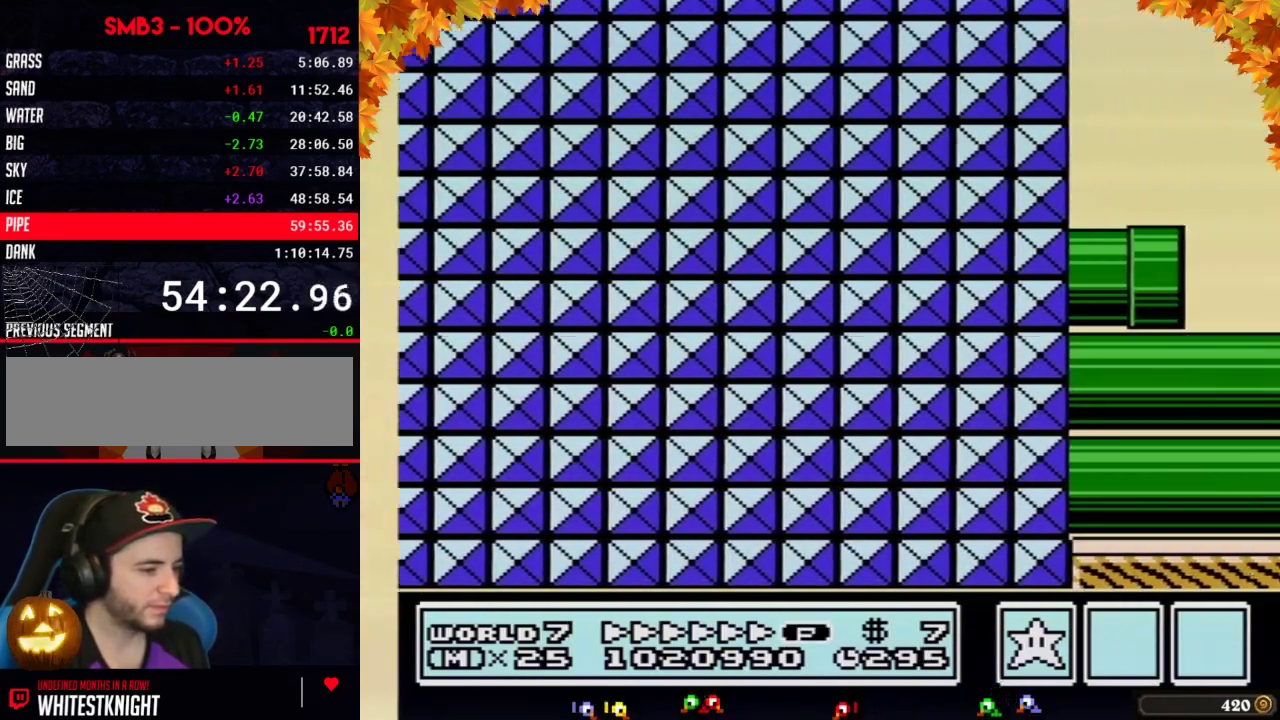
{"buttons": ["B", "DPAD_RIGHT"], "events": []}
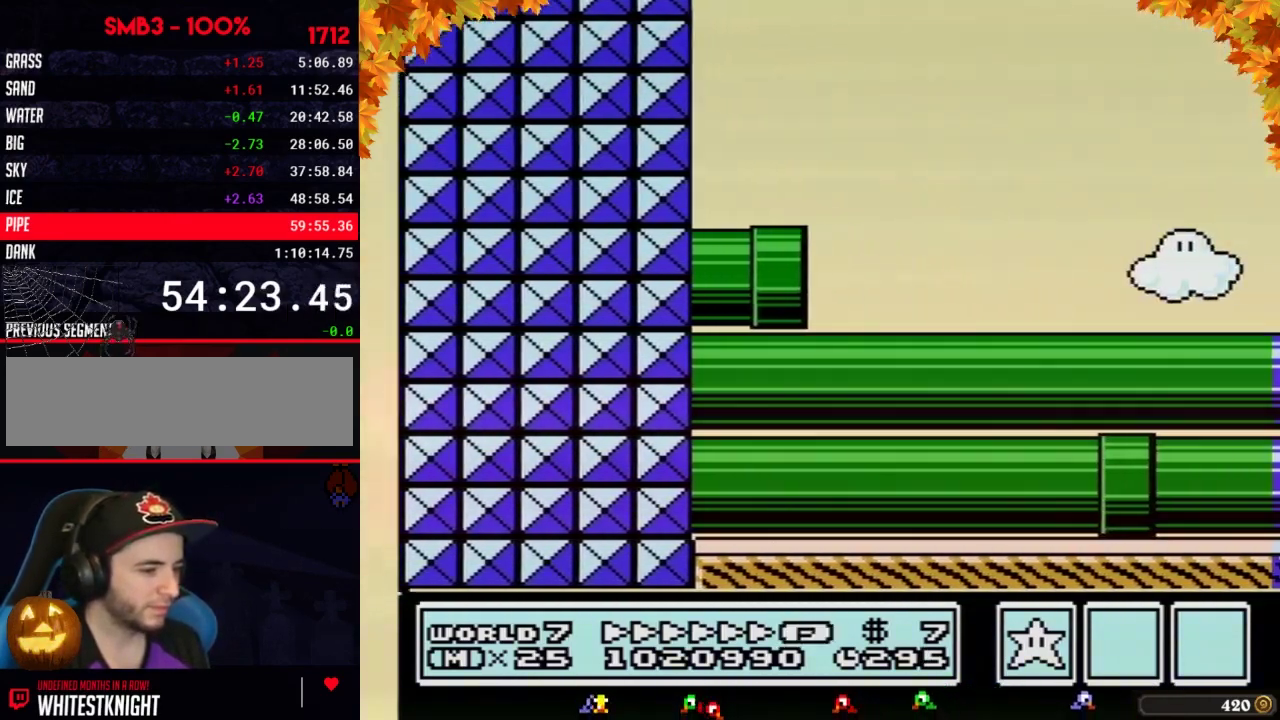
{"buttons": ["B", "DPAD_RIGHT"], "events": []}
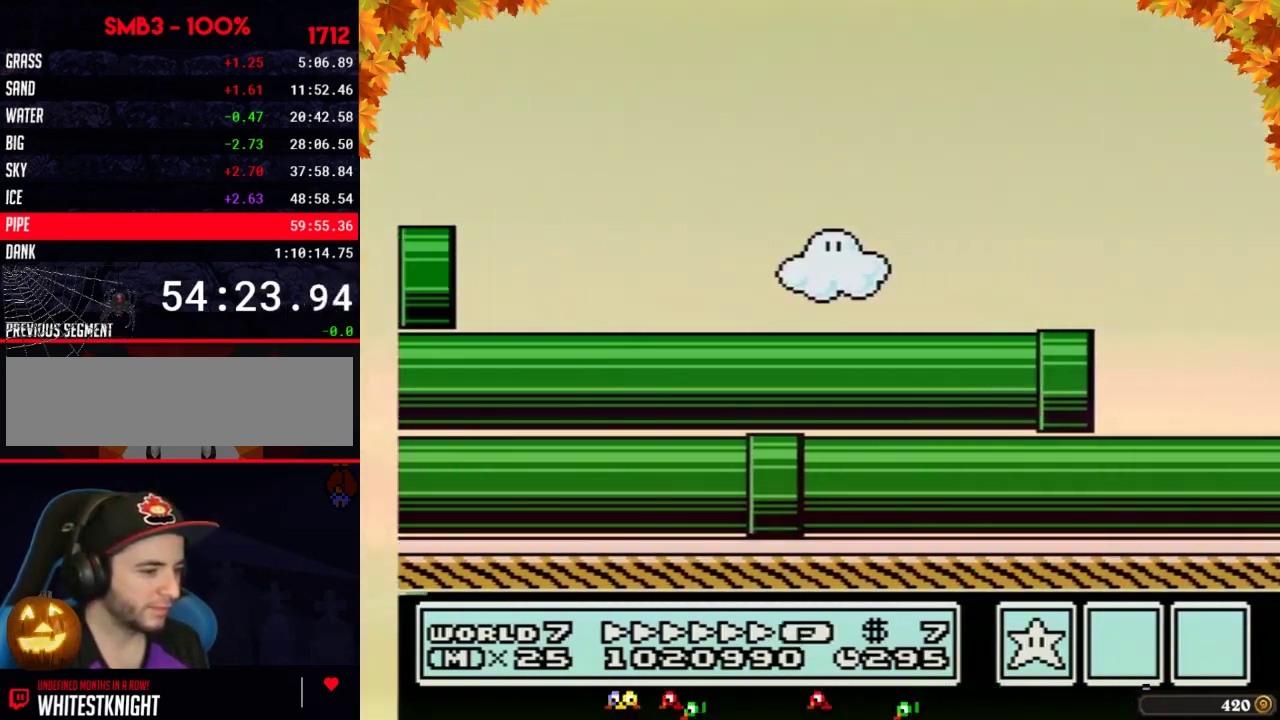
{"buttons": ["B", "DPAD_RIGHT"], "events": []}
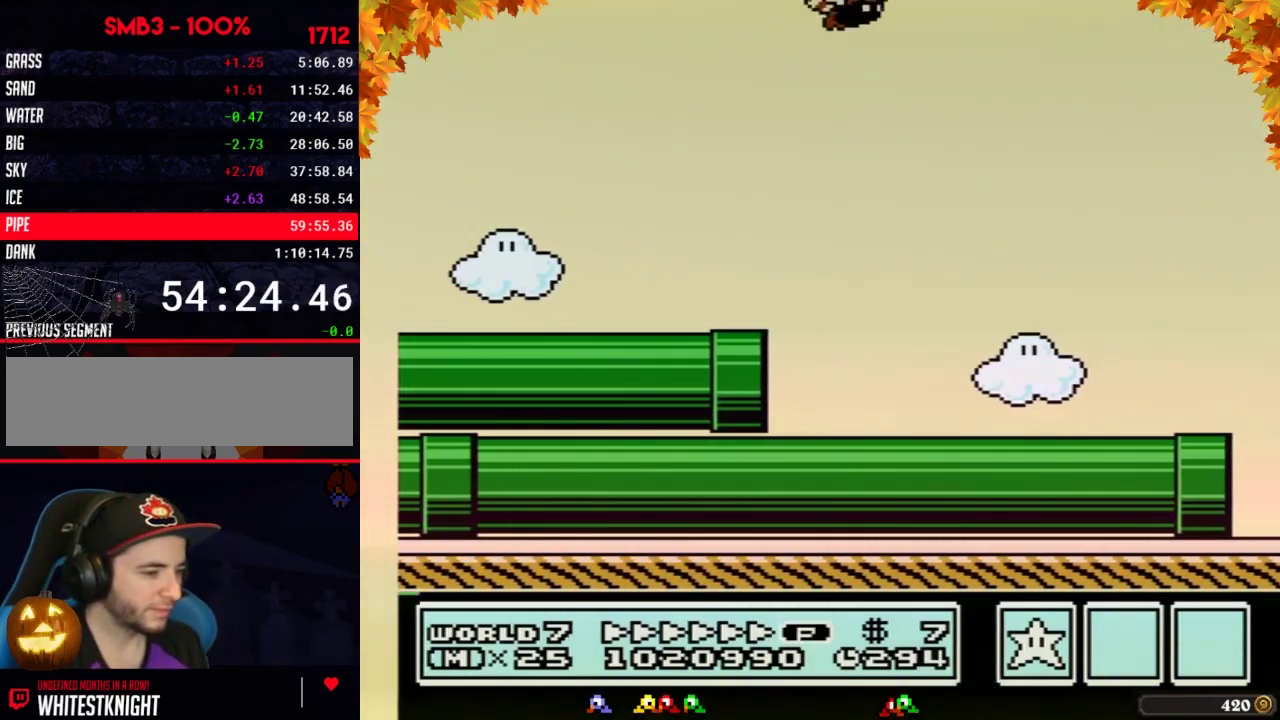
{"buttons": ["B", "DPAD_RIGHT"], "events": []}
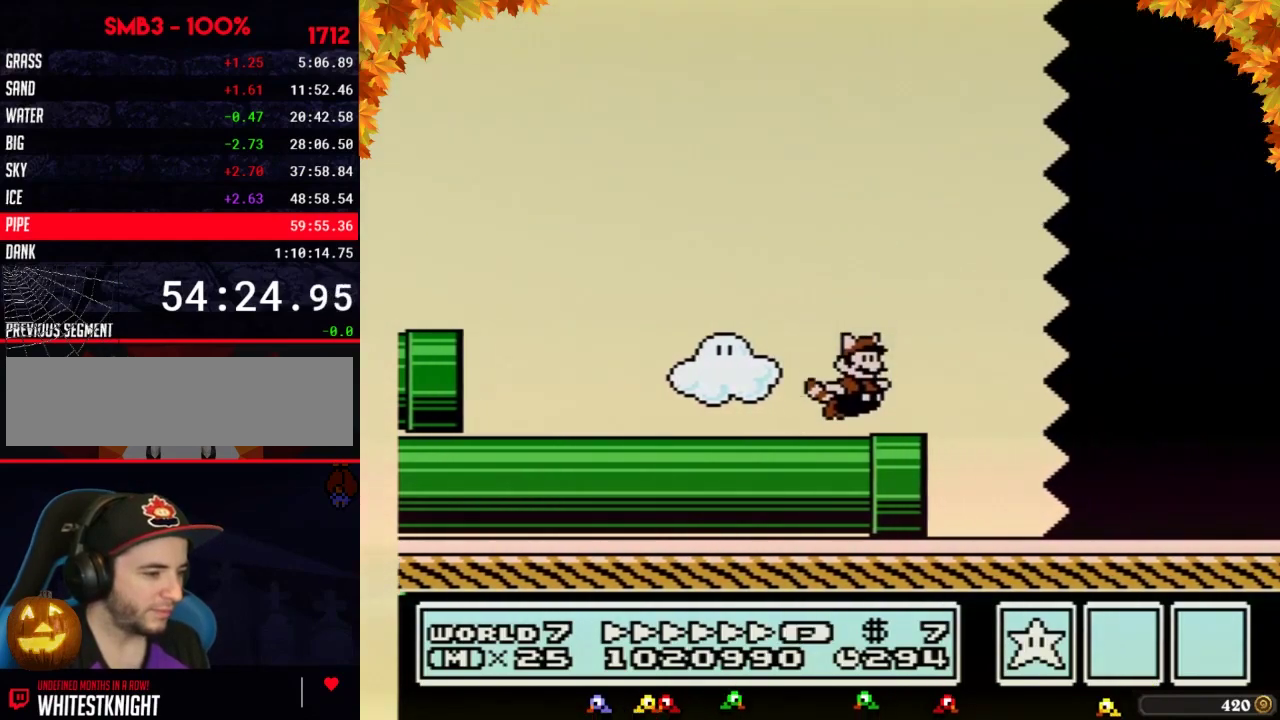
{"buttons": ["B", "DPAD_RIGHT"], "events": []}
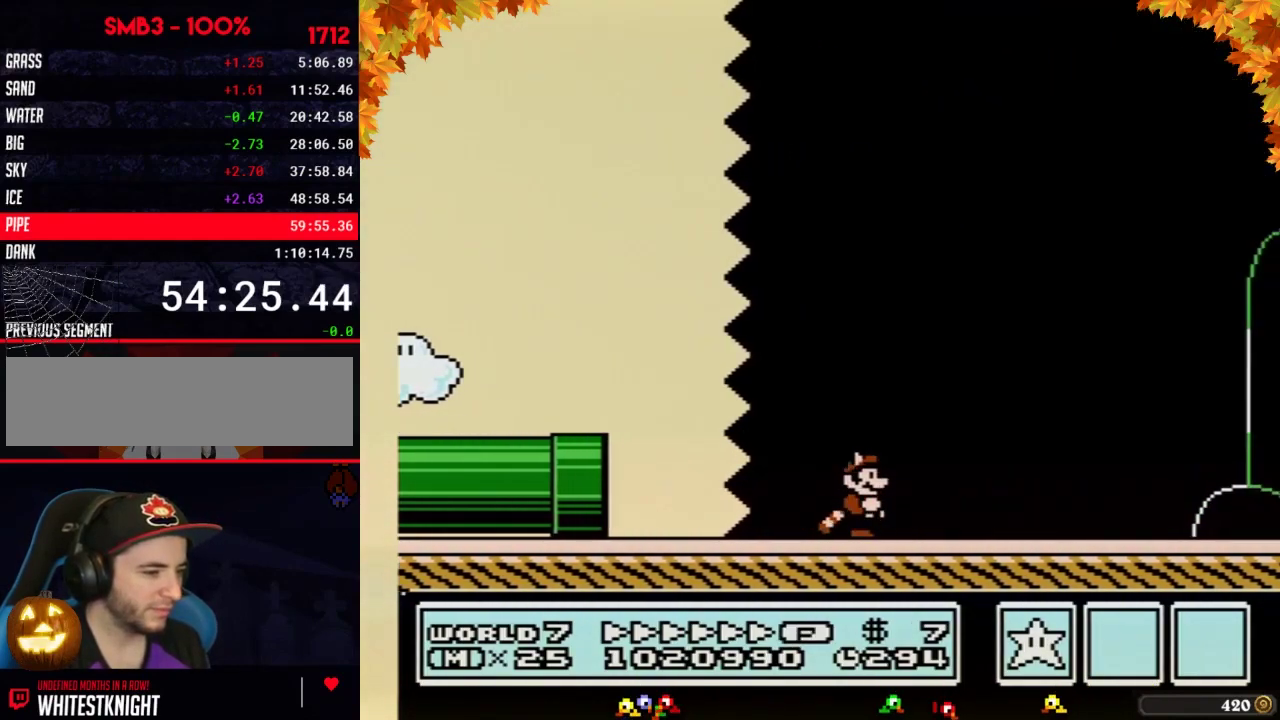
{"buttons": ["B", "DPAD_RIGHT"], "events": []}
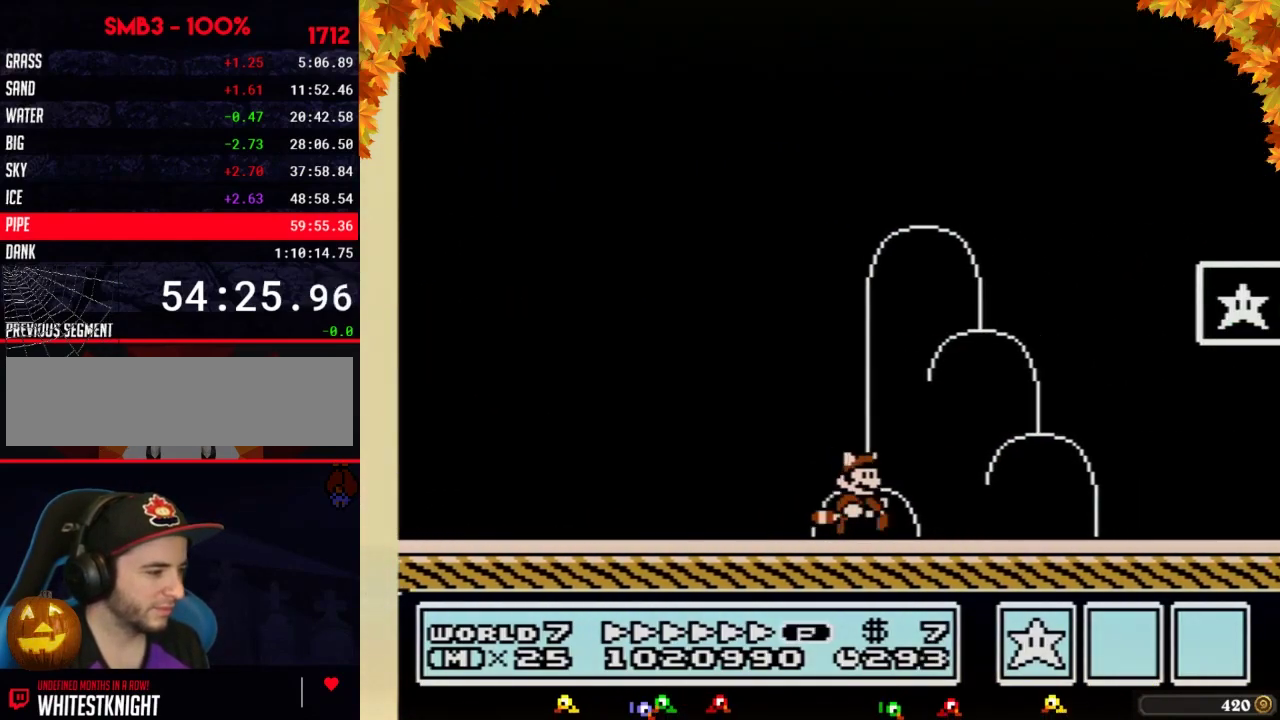
{"buttons": ["A", "B", "DPAD_LEFT"], "events": [[350, "DPAD_LEFT", "down"], [350, "DPAD_RIGHT", "up"], [500, "A", "down"]]}
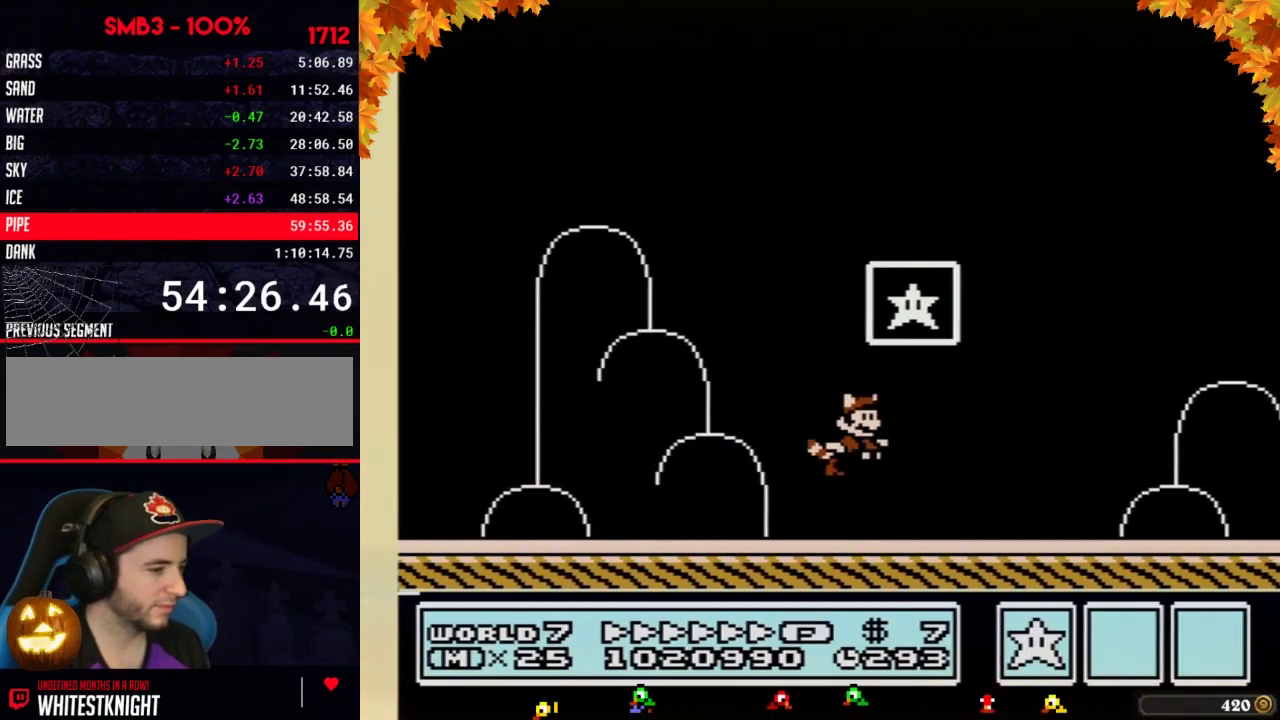
{"buttons": [], "events": [[100, "DPAD_LEFT", "up"], [100, "DPAD_RIGHT", "down"], [383, "A", "up"], [383, "B", "up"], [383, "DPAD_RIGHT", "up"]]}